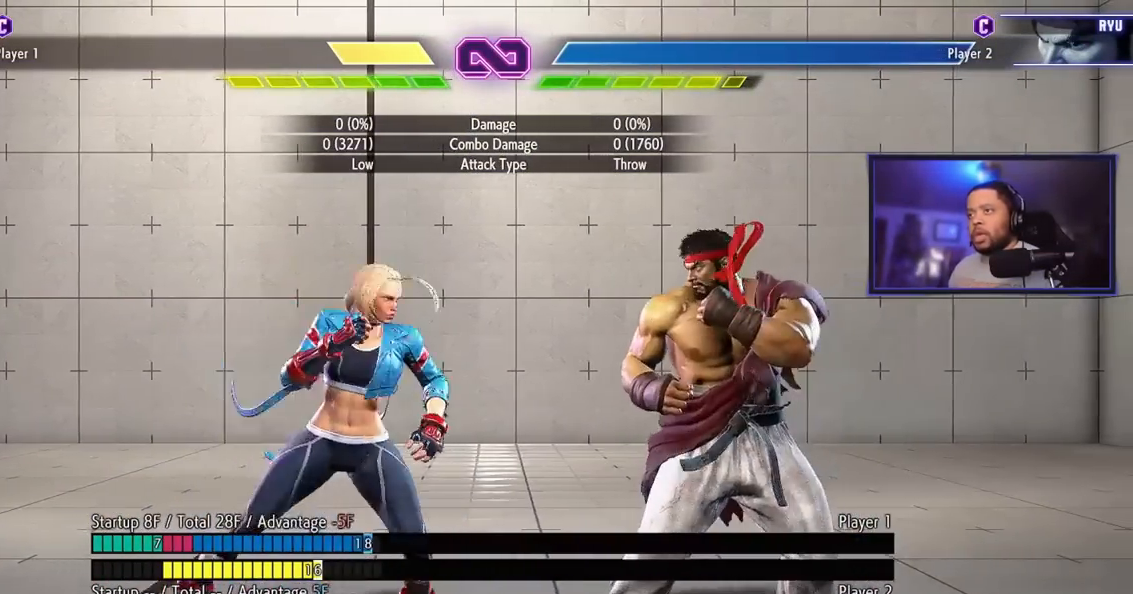
Gameplay with a controller (arcade stick); each line is a JSON object with the inputs held at the frame after it. "events" lists button and stick changes between this image and that frame as [ms after this image, input, new state], when the widget could be followed in between. Not read: L3 R3.
{"buttons": [], "left_stick": "center", "events": [[16, "left_stick", "down"], [150, "MK", "down"], [250, "MK", "up"], [350, "left_stick", "right"], [433, "MK", "down"], [467, "MK", "up"], [500, "left_stick", "center"]]}
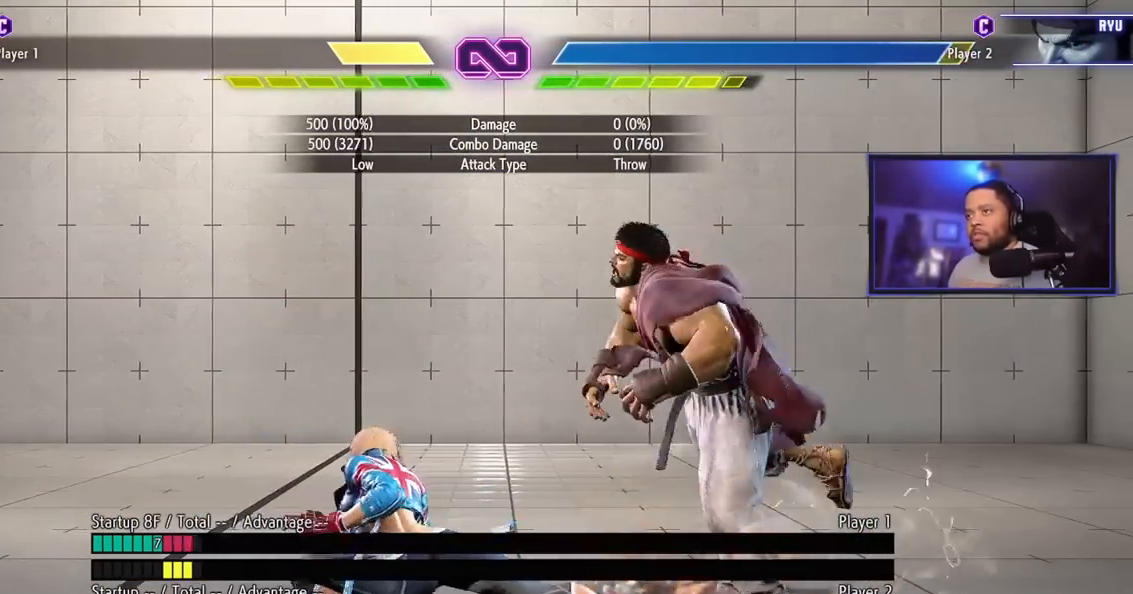
{"buttons": [], "left_stick": "center", "events": []}
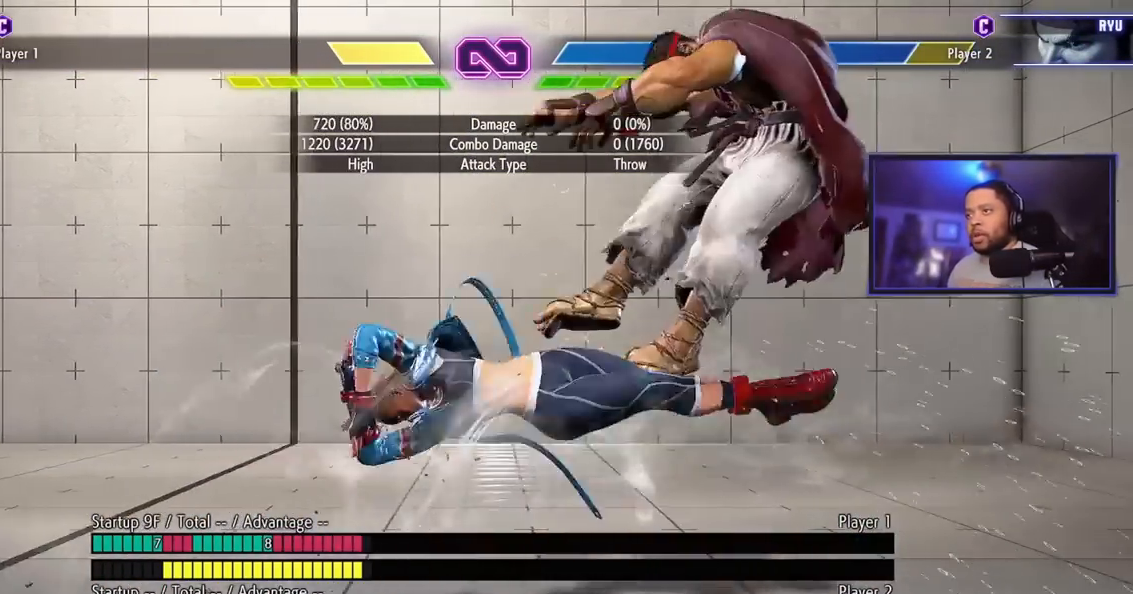
{"buttons": [], "left_stick": "center", "events": []}
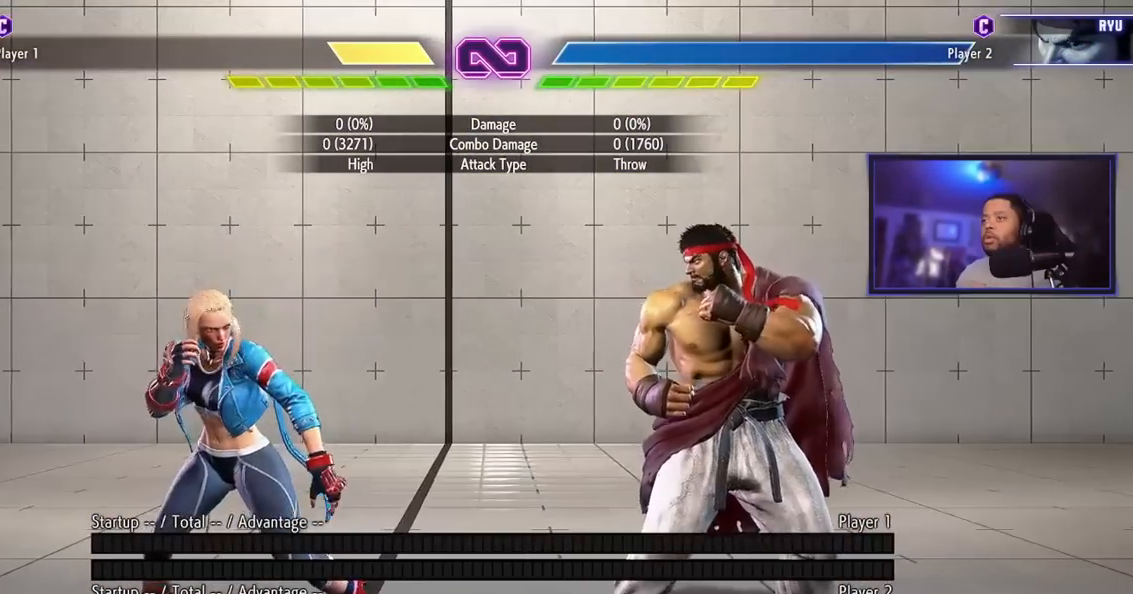
{"buttons": [], "left_stick": "center", "events": []}
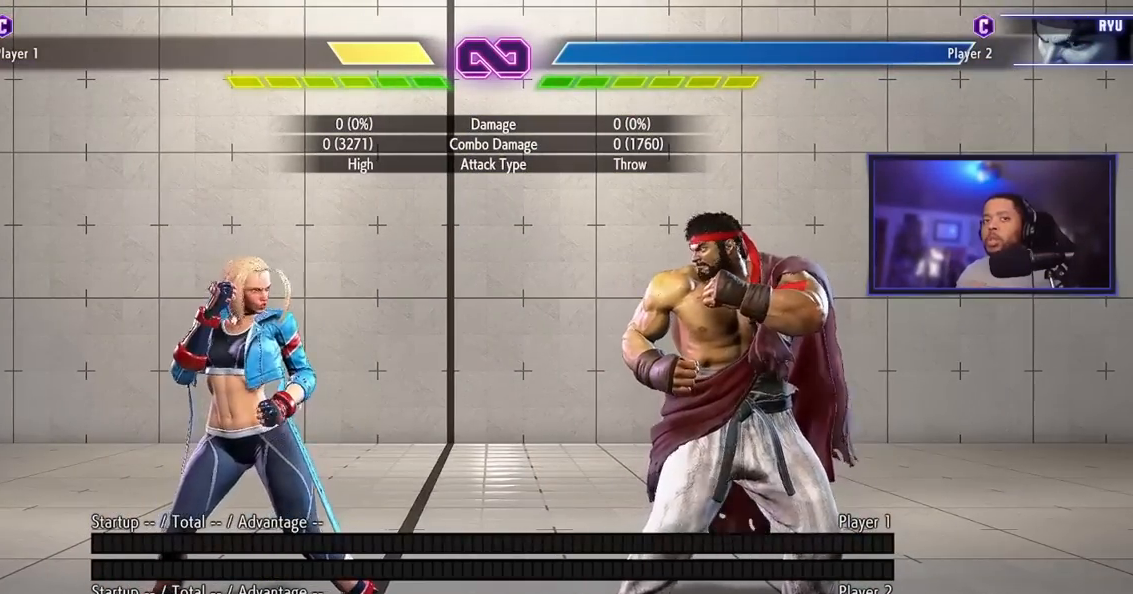
{"buttons": [], "left_stick": "center", "events": []}
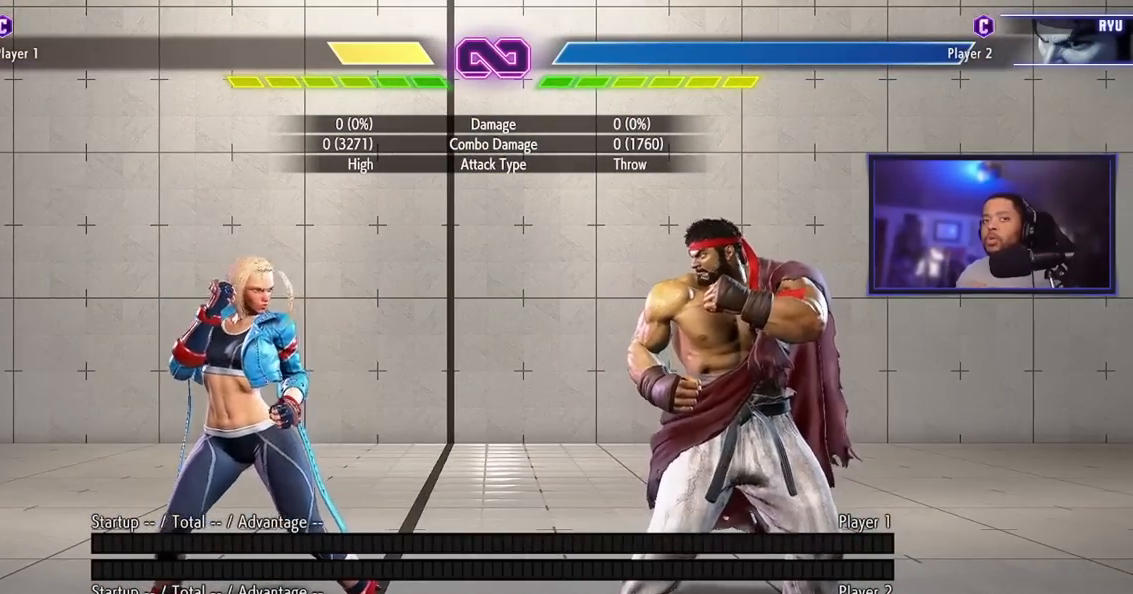
{"buttons": [], "left_stick": "center", "events": [[17, "left_stick", "down"], [67, "MK", "down"], [84, "MK", "up"], [100, "MK", "down"], [134, "MK", "up"], [217, "left_stick", "center"]]}
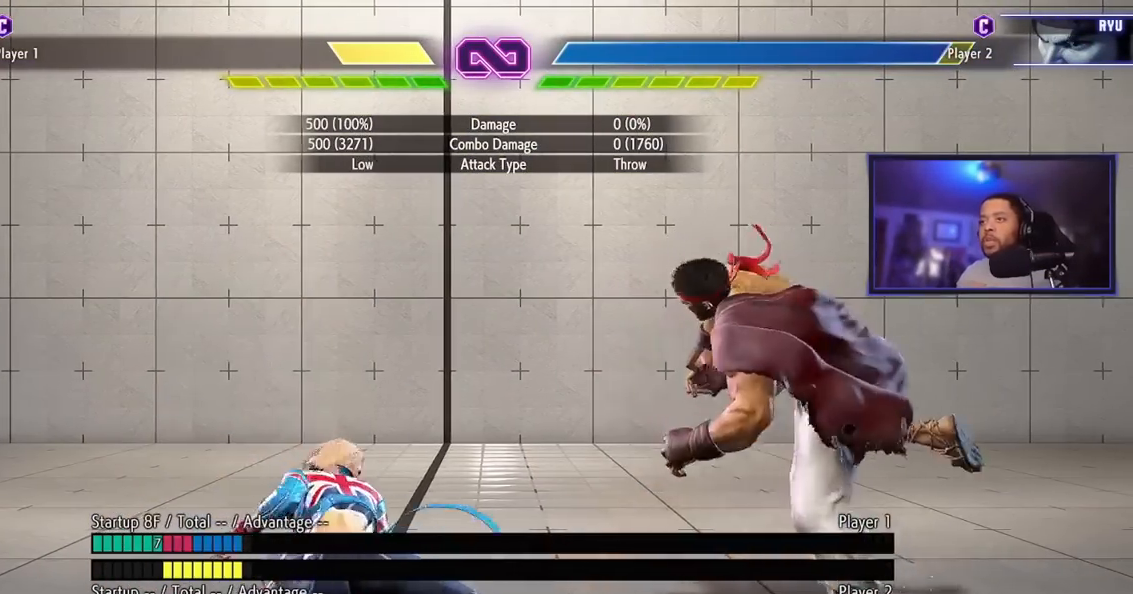
{"buttons": [], "left_stick": "center", "events": []}
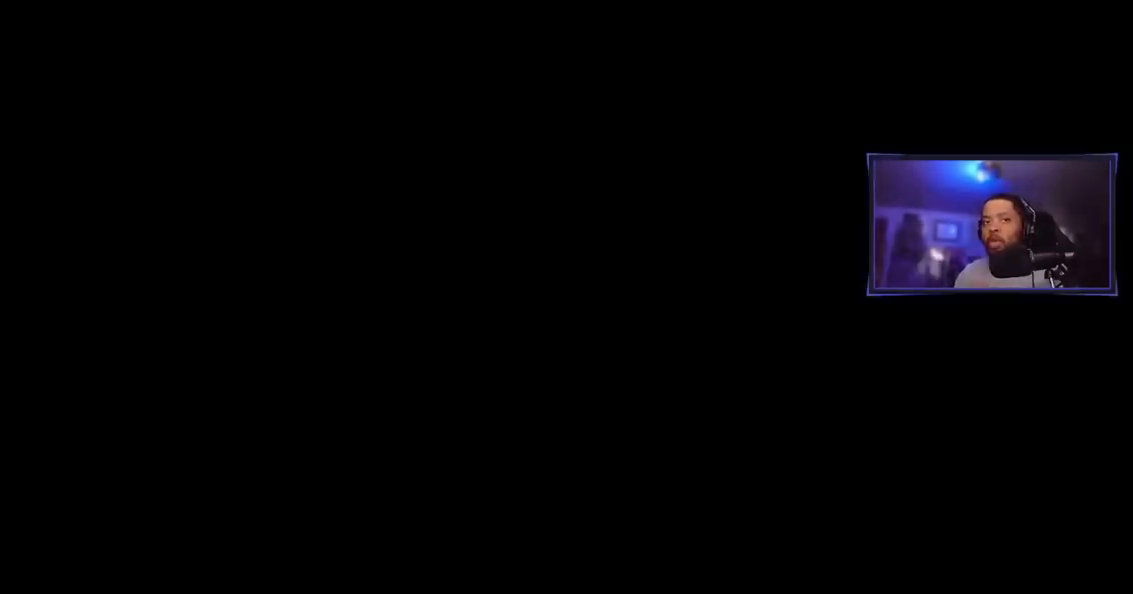
{"buttons": [], "left_stick": "right", "events": [[200, "left_stick", "right"]]}
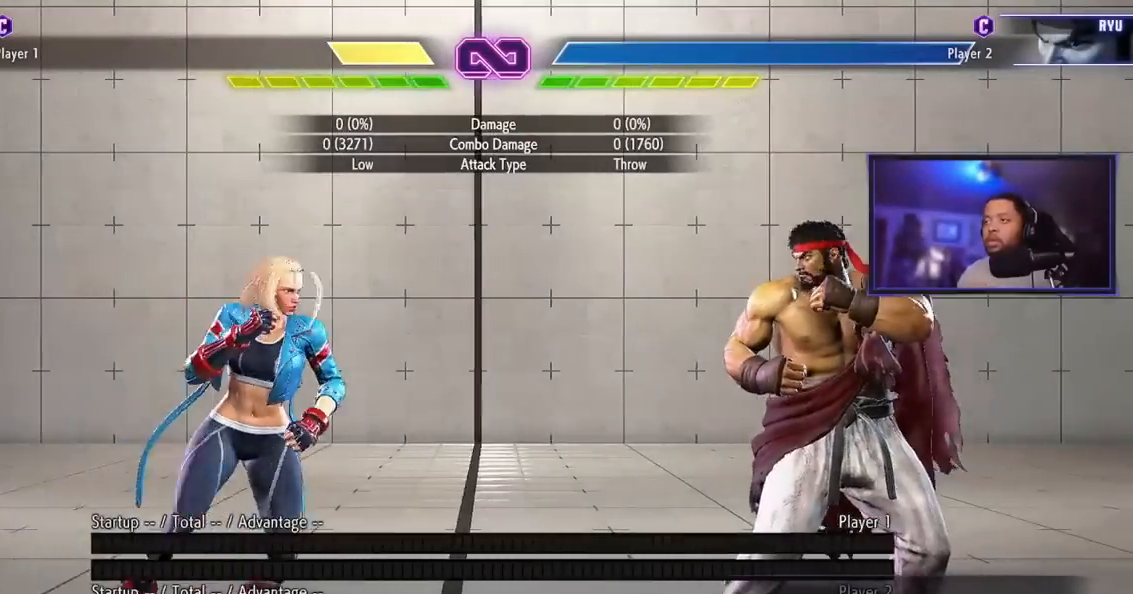
{"buttons": [], "left_stick": "center", "events": [[200, "left_stick", "down"], [383, "MK", "down"], [400, "MK", "up"], [433, "MK", "down"], [467, "MK", "up"], [483, "left_stick", "center"]]}
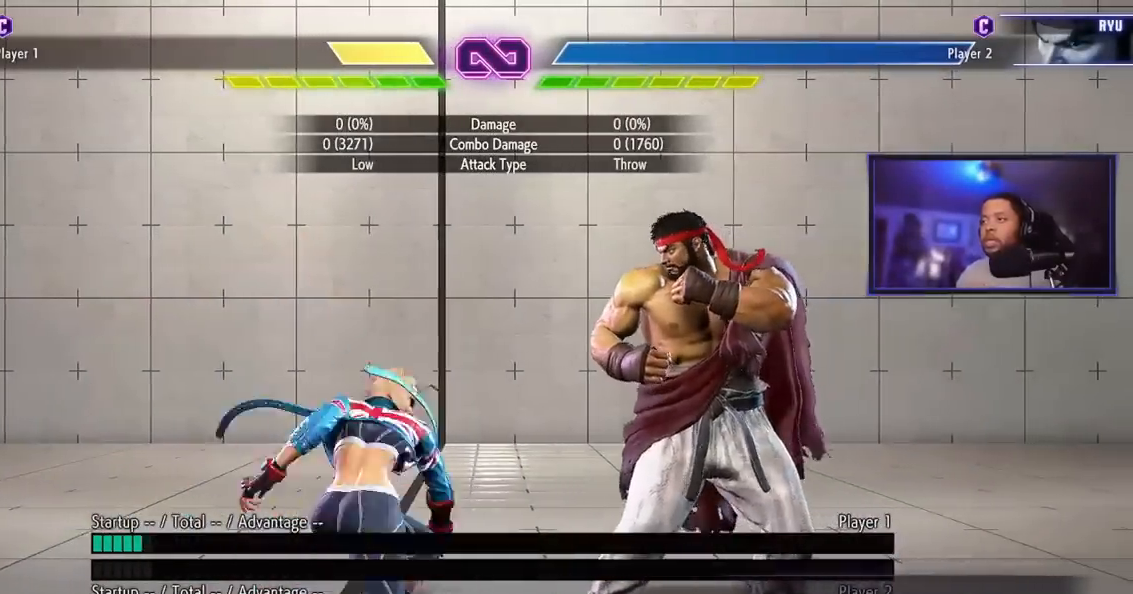
{"buttons": ["HP"], "left_stick": "down"}
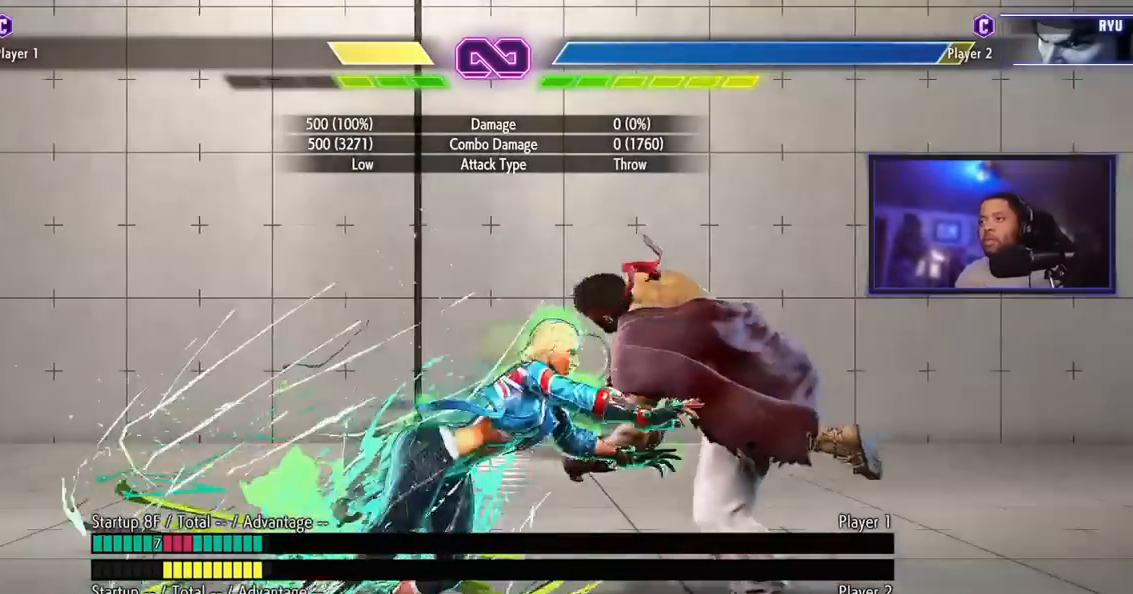
{"buttons": ["HP"], "left_stick": "center", "events": [[317, "left_stick", "center"]]}
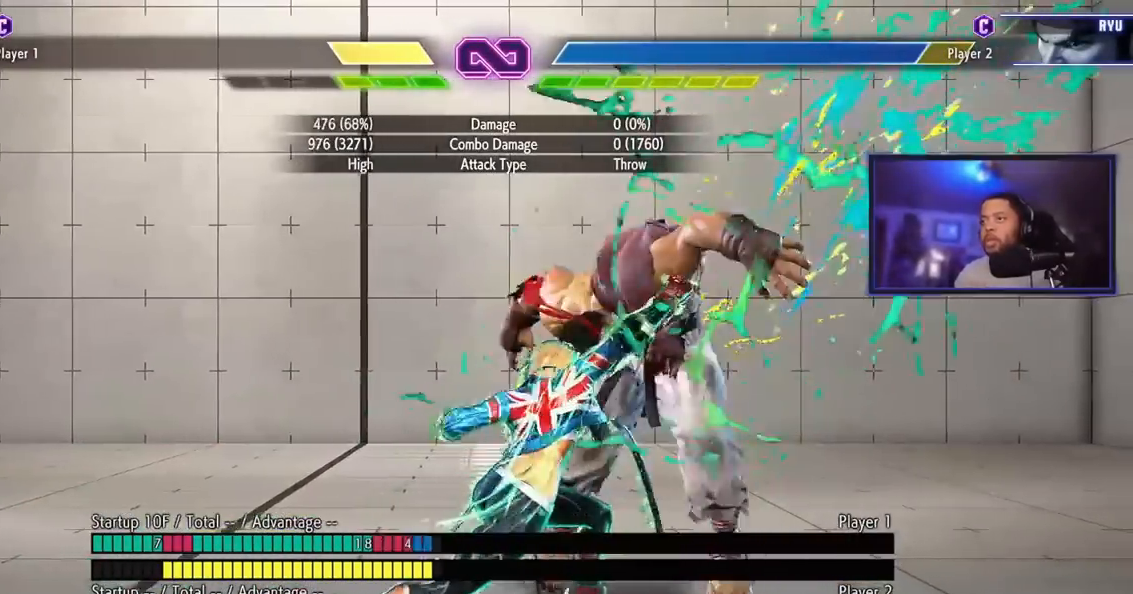
{"buttons": [], "left_stick": "center", "events": [[50, "HP", "up"]]}
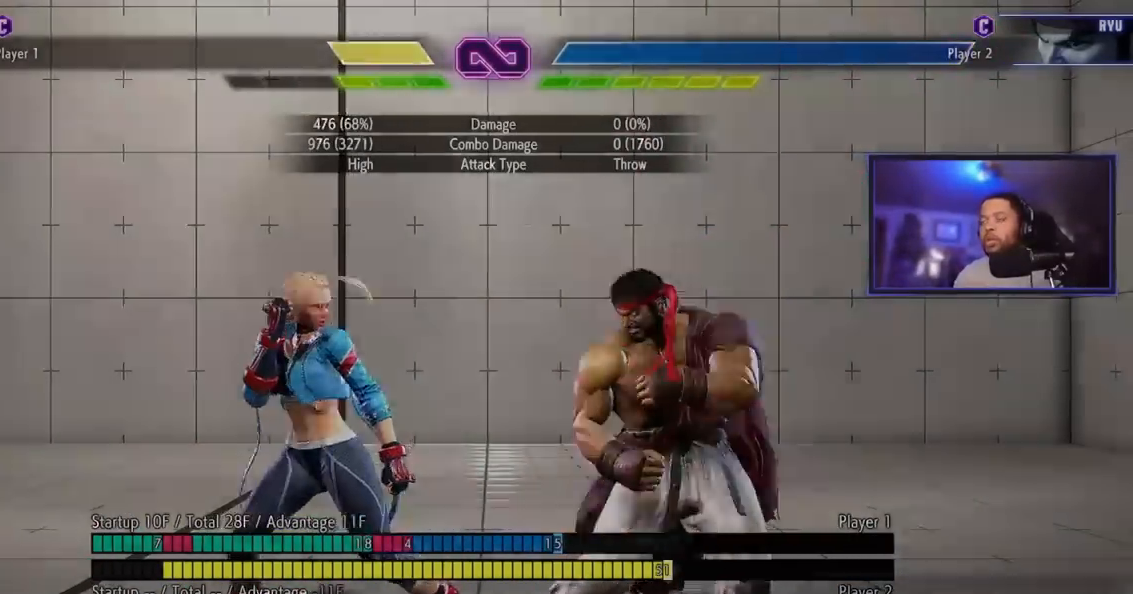
{"buttons": [], "left_stick": "center", "events": []}
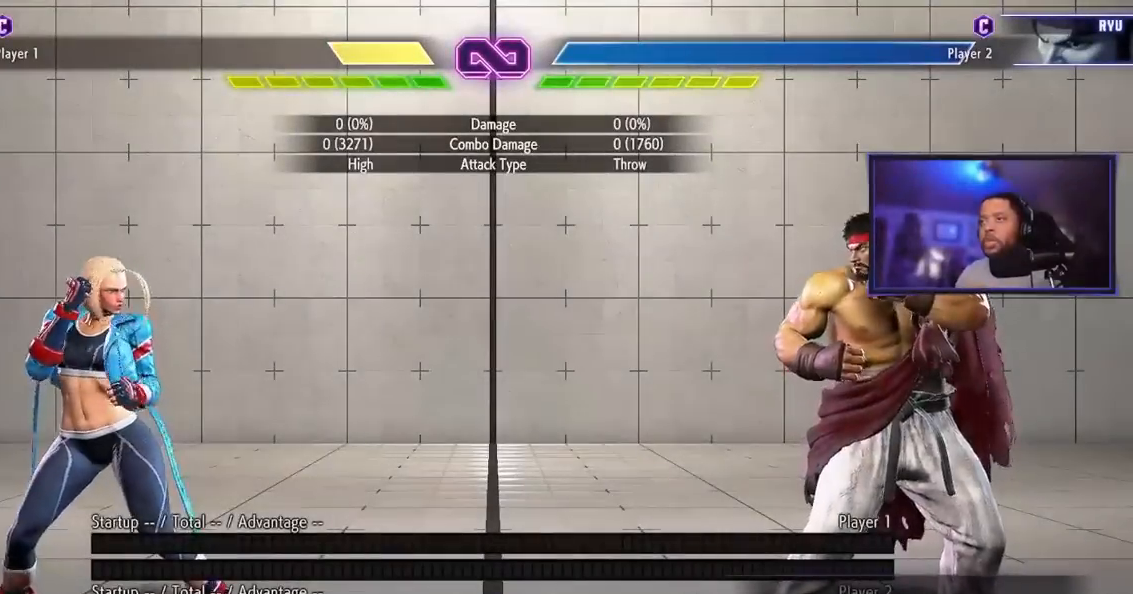
{"buttons": [], "left_stick": "center", "events": [[117, "left_stick", "right"], [501, "left_stick", "center"]]}
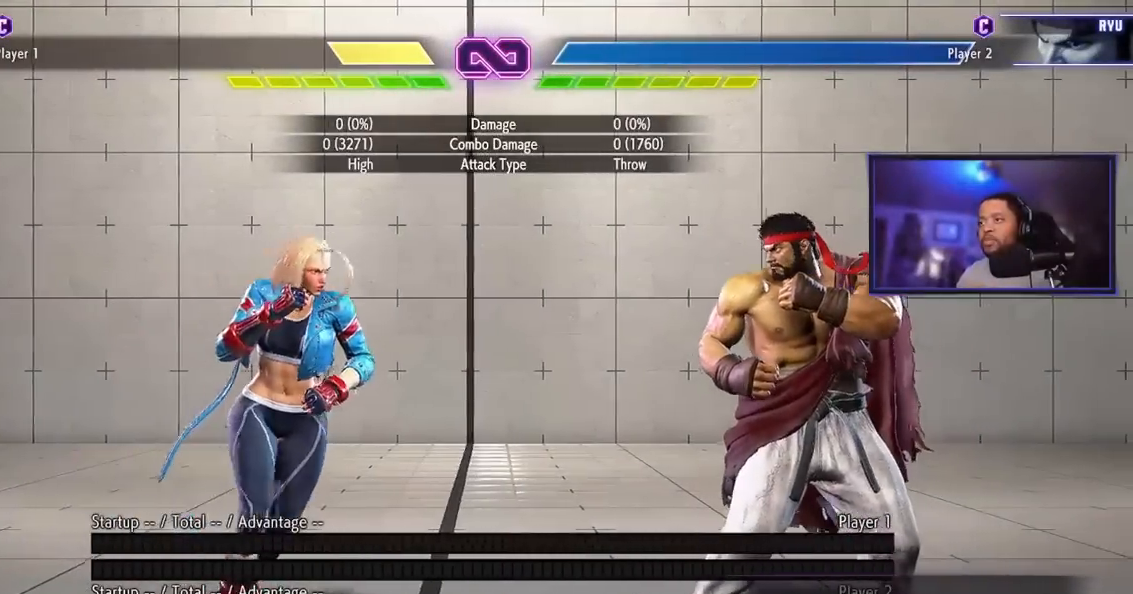
{"buttons": [], "left_stick": "down"}
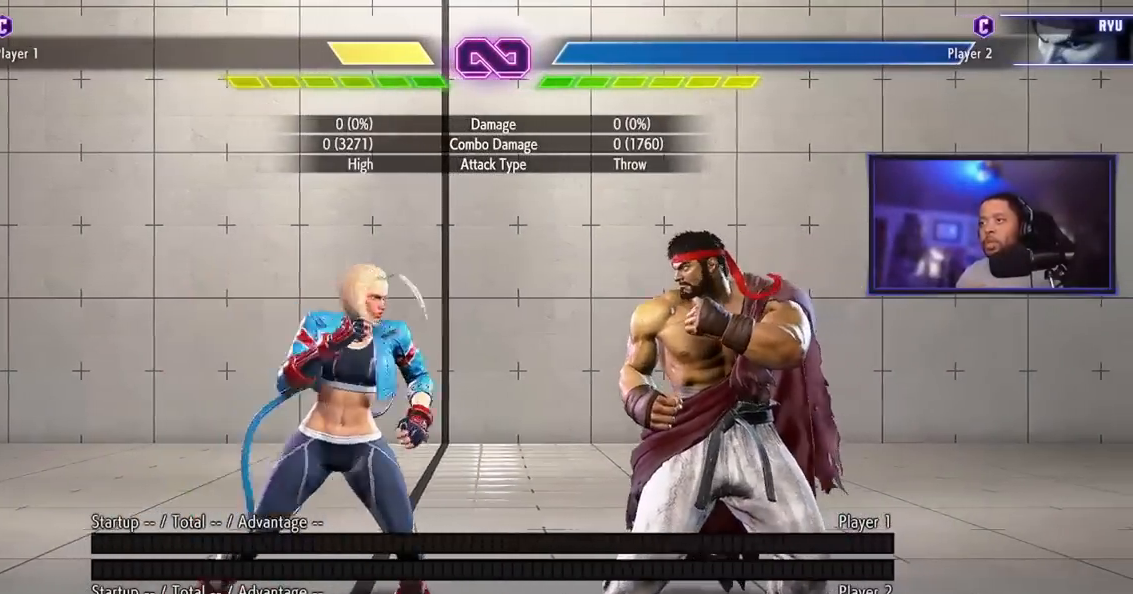
{"buttons": [], "left_stick": "center", "events": [[34, "MK", "down"], [101, "MK", "up"], [101, "left_stick", "center"], [184, "left_stick", "right"], [251, "left_stick", "center"], [301, "left_stick", "right"], [434, "left_stick", "center"]]}
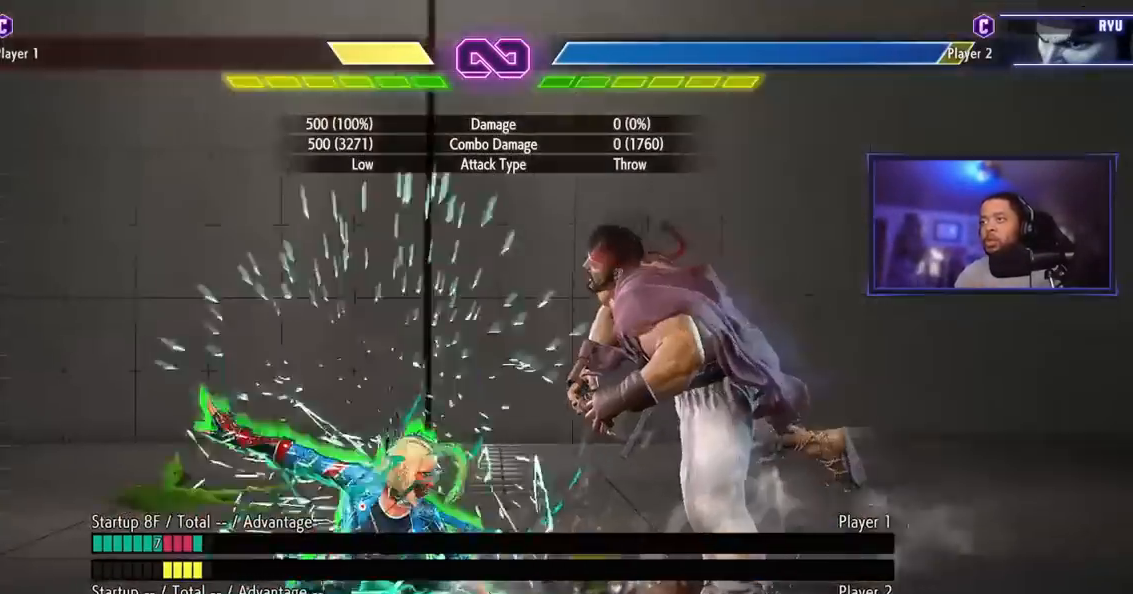
{"buttons": [], "left_stick": "center", "events": [[100, "MP", "down"], [334, "MP", "up"]]}
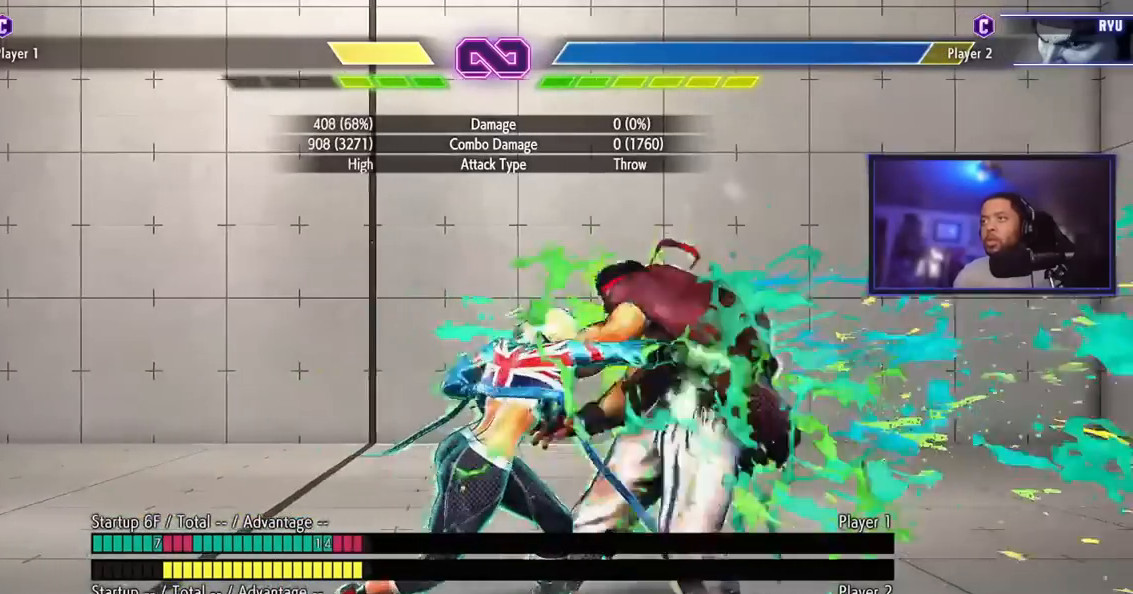
{"buttons": [], "left_stick": "center", "events": []}
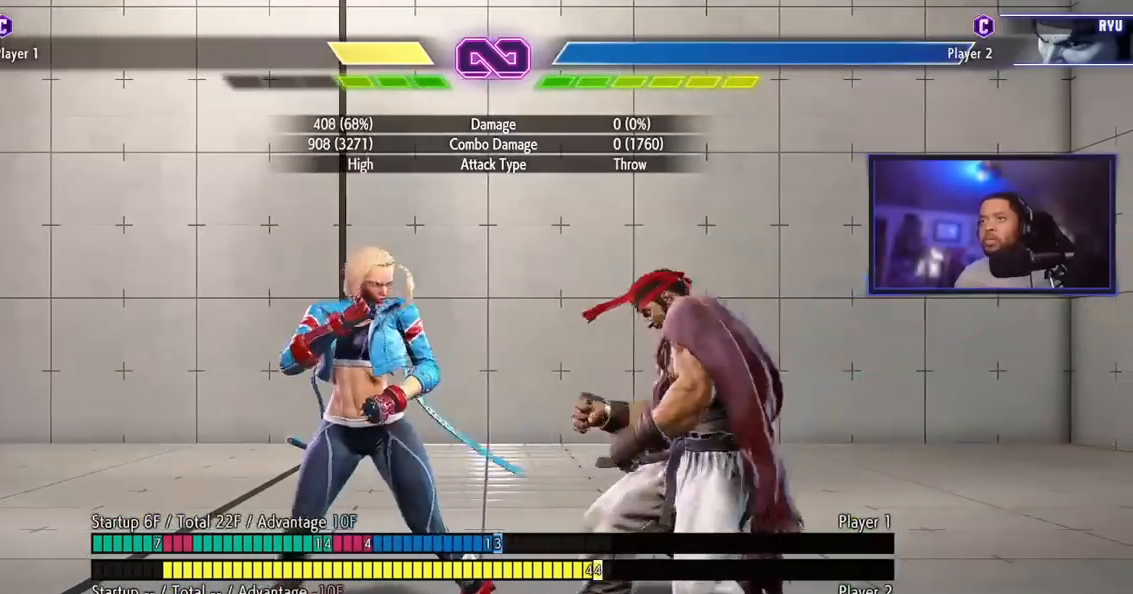
{"buttons": [], "left_stick": "center", "events": []}
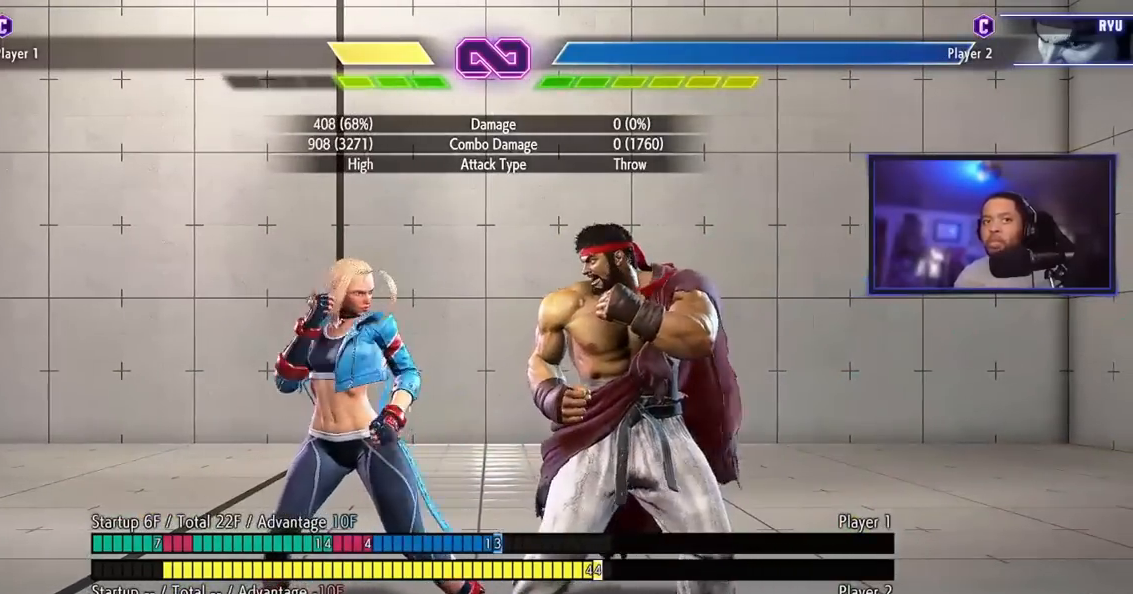
{"buttons": [], "left_stick": "center", "events": []}
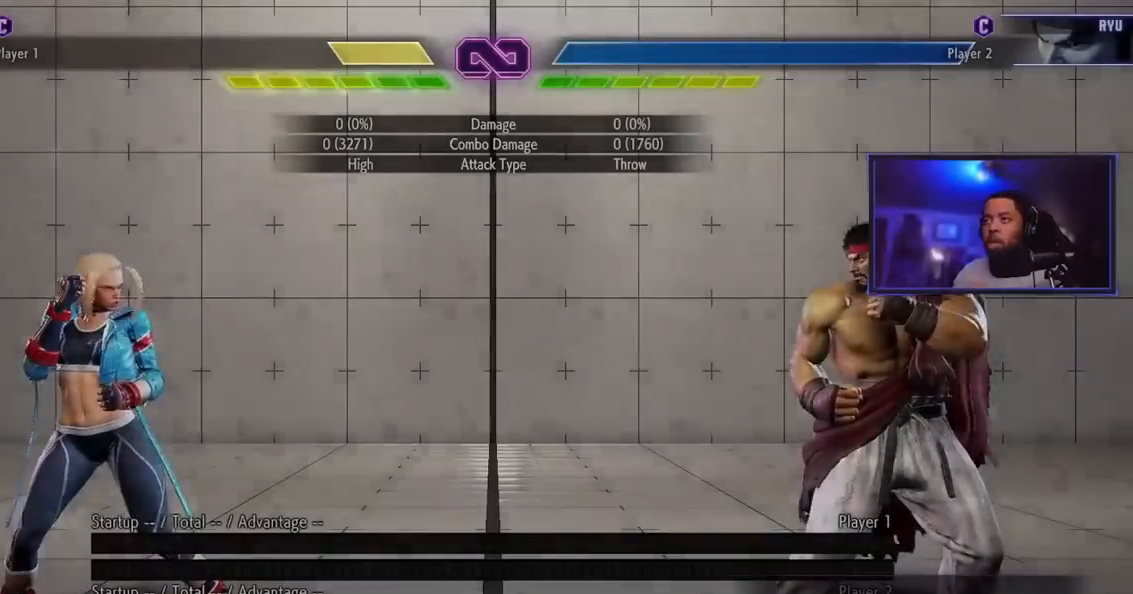
{"buttons": [], "left_stick": "center", "events": []}
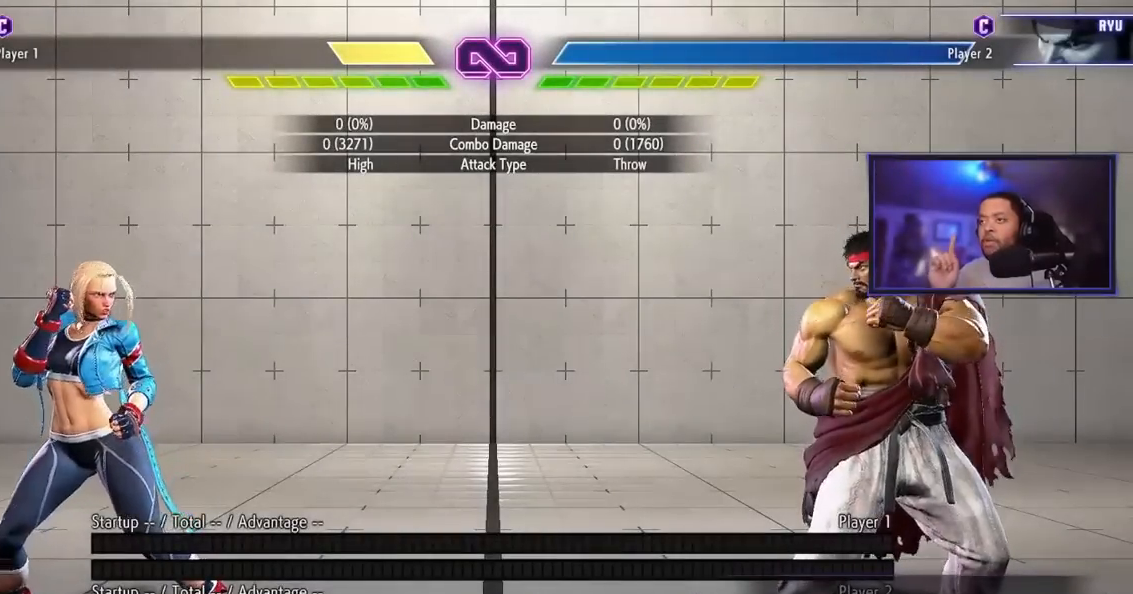
{"buttons": [], "left_stick": "down", "events": [[84, "left_stick", "right"], [468, "left_stick", "down"]]}
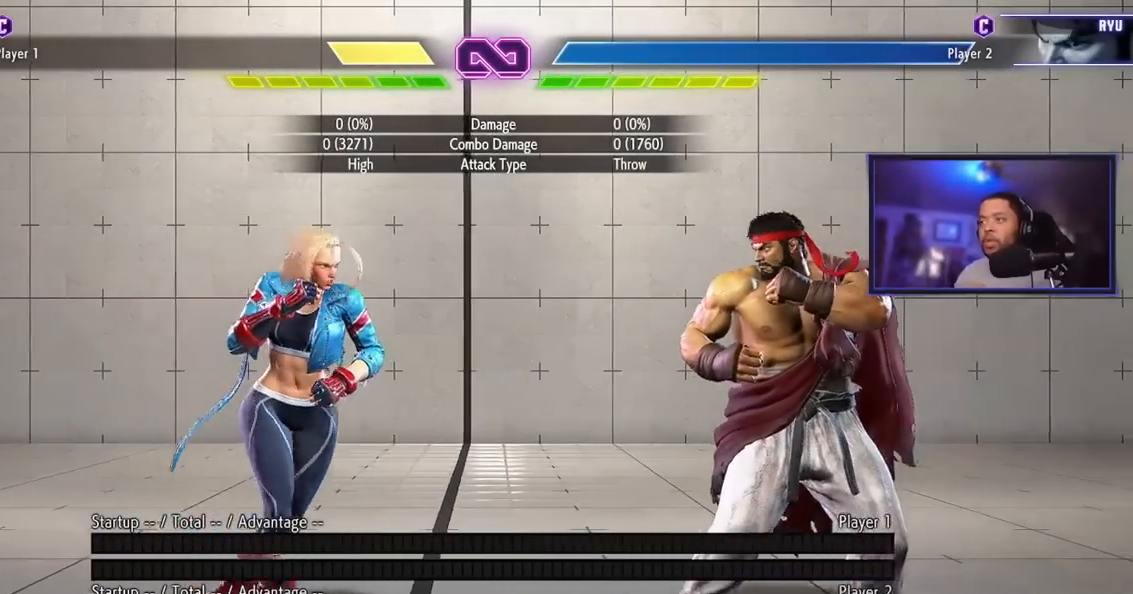
{"buttons": [], "left_stick": "center", "events": [[267, "left_stick", "center"]]}
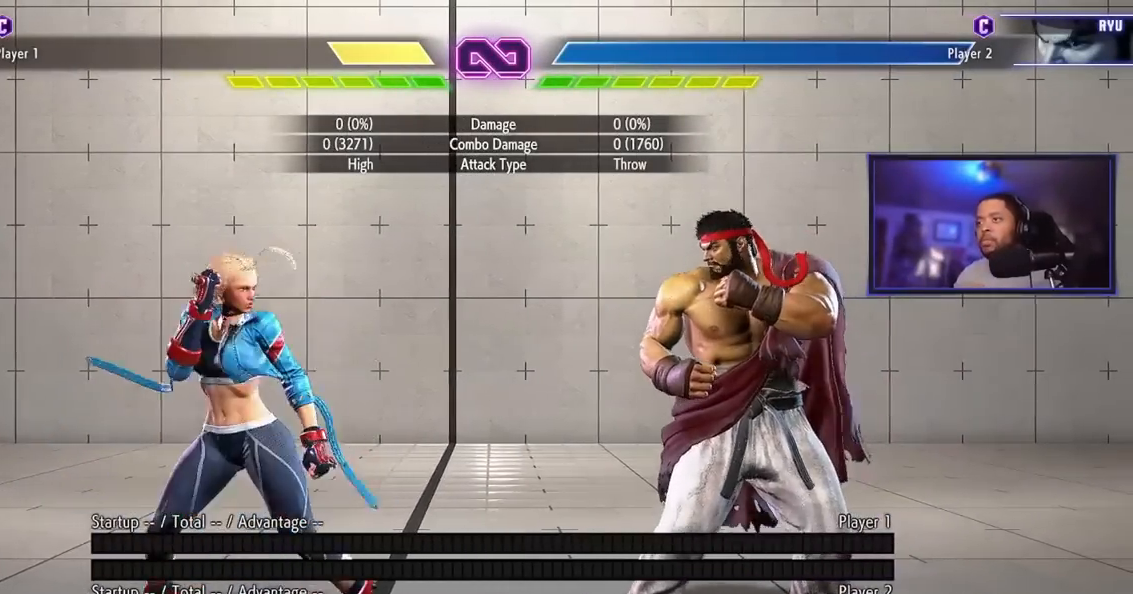
{"buttons": [], "left_stick": "center", "events": [[84, "left_stick", "right"], [234, "left_stick", "down"], [367, "MK", "down"], [384, "MK", "up"], [401, "MK", "down"], [434, "MK", "up"], [434, "left_stick", "center"]]}
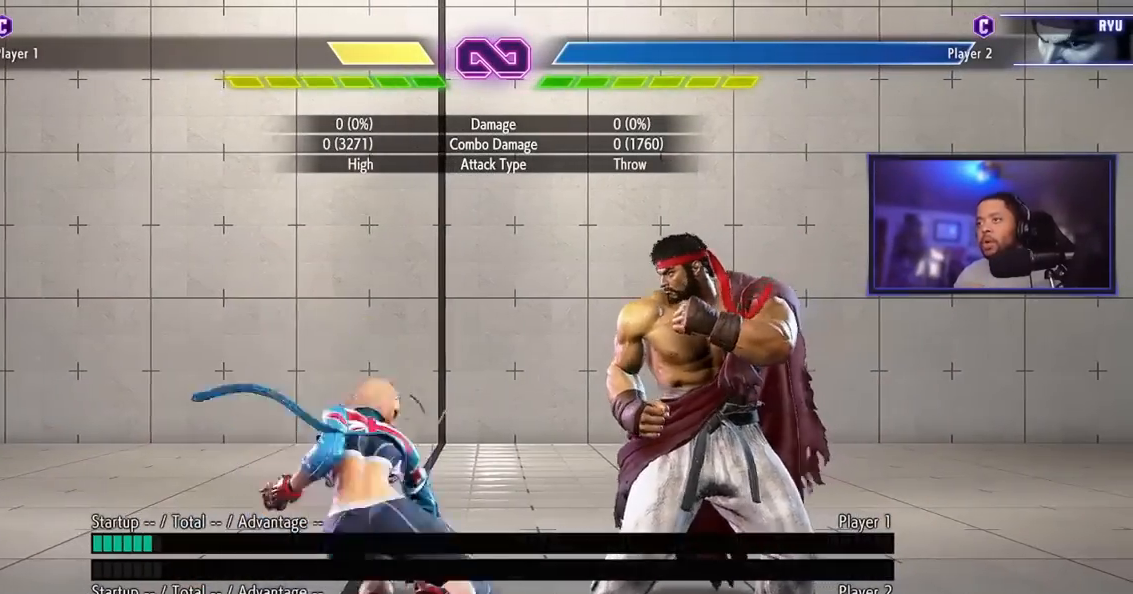
{"buttons": ["MP"], "left_stick": "center", "events": [[17, "left_stick", "right"], [83, "left_stick", "center"], [133, "left_stick", "right"], [267, "left_stick", "center"], [434, "MP", "down"]]}
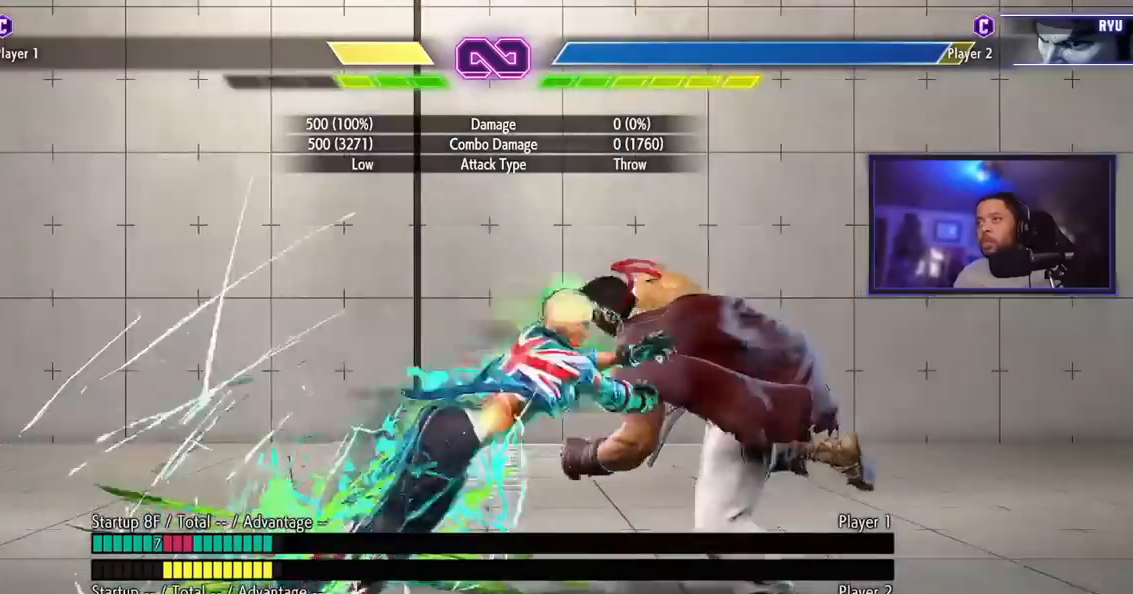
{"buttons": [], "left_stick": "down", "events": [[184, "MP", "up"], [184, "left_stick", "down"], [451, "HP", "down"], [501, "HP", "up"]]}
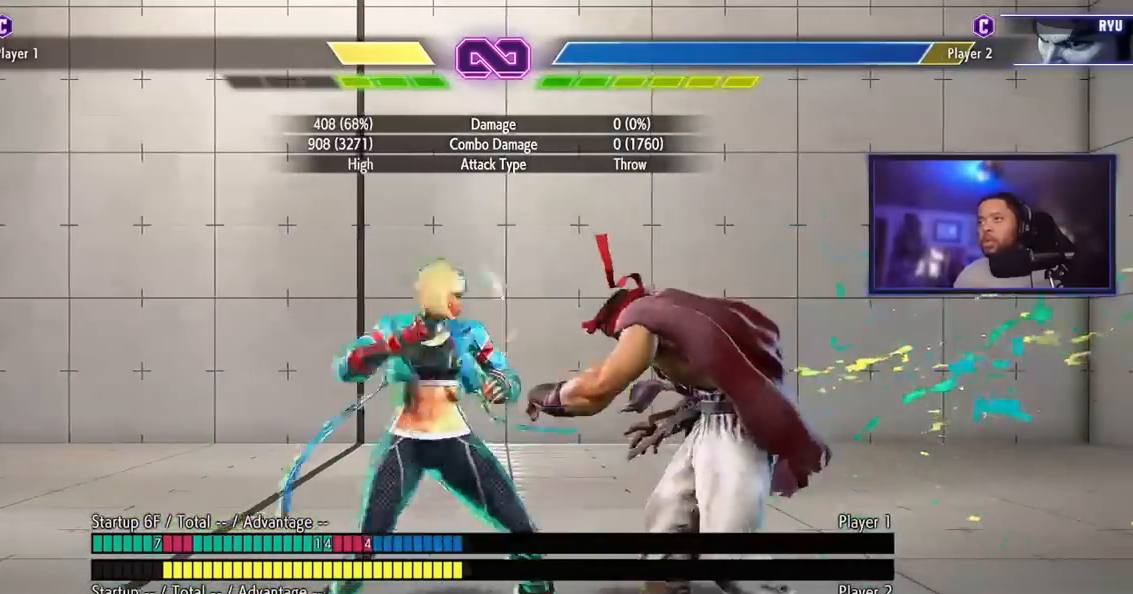
{"buttons": [], "left_stick": "center", "events": [[17, "HP", "down"], [217, "HP", "up"], [334, "left_stick", "center"]]}